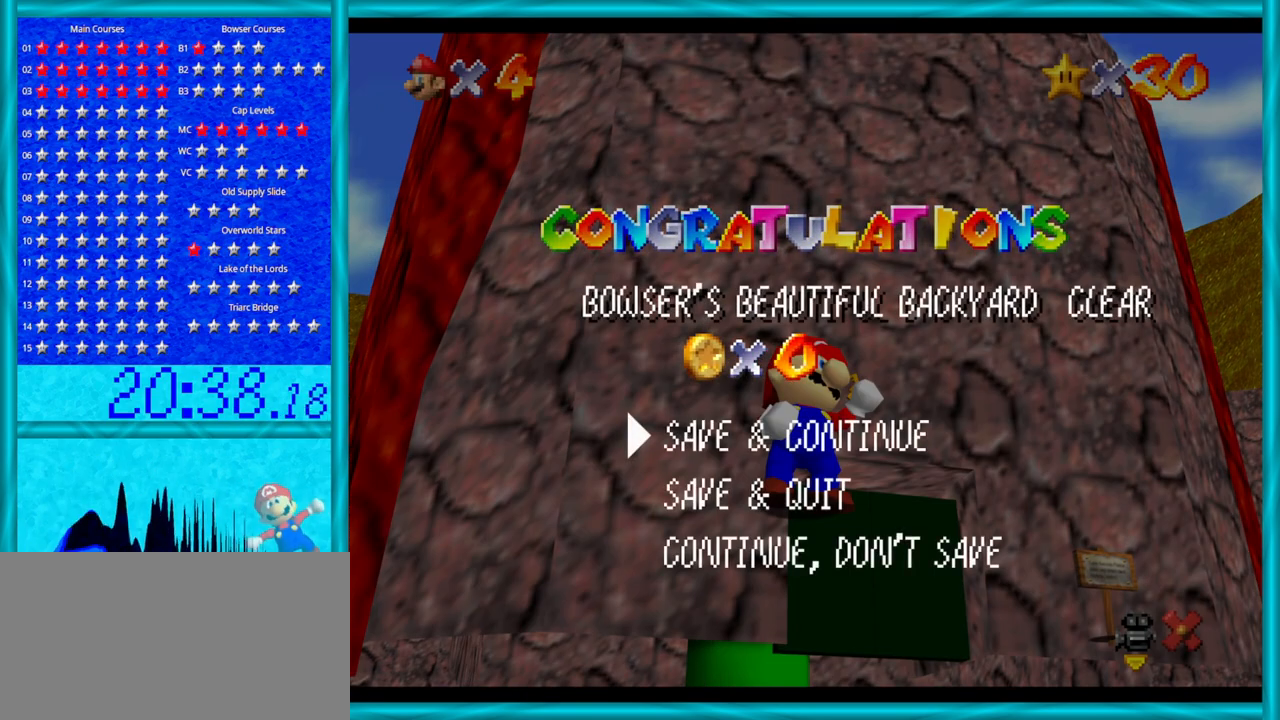
Gameplay with a controller (Nintendo layout); each line is a JSON object with the inputs held at the frame after it. "events" lists button and stick changes between this image and that frame as [ms after this image, input, new state], when the widget could be followed in between. Not read: L1 L3 R3.
{"buttons": [], "left_stick": "up-right", "events": [[350, "A", "down"], [467, "A", "up"], [467, "left_stick", "up-right"]]}
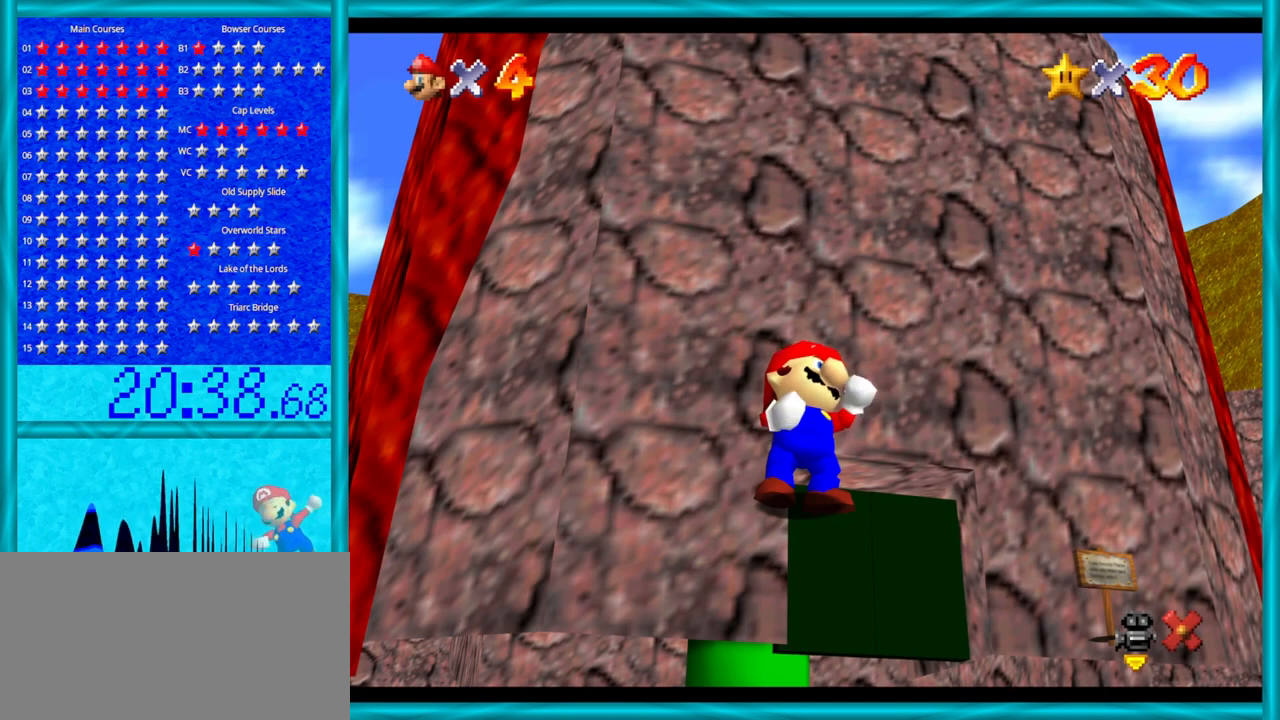
{"buttons": [], "left_stick": "up-right", "events": []}
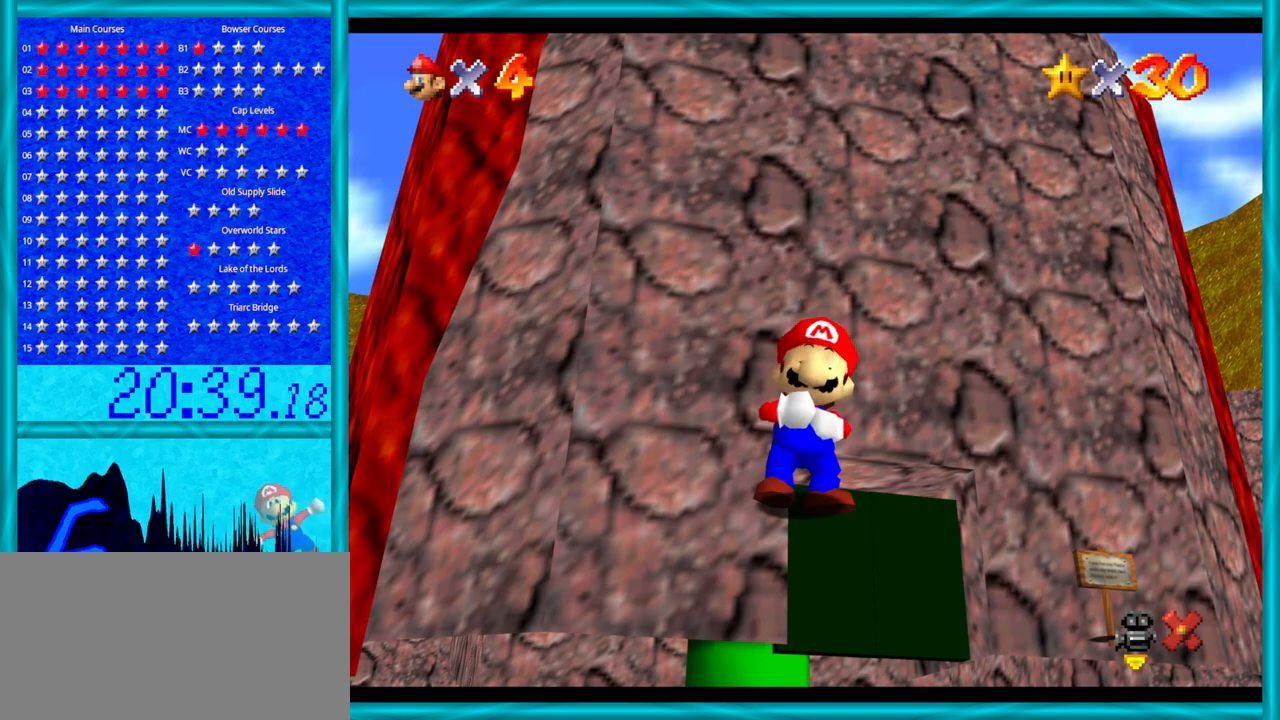
{"buttons": [], "left_stick": "up-right", "events": []}
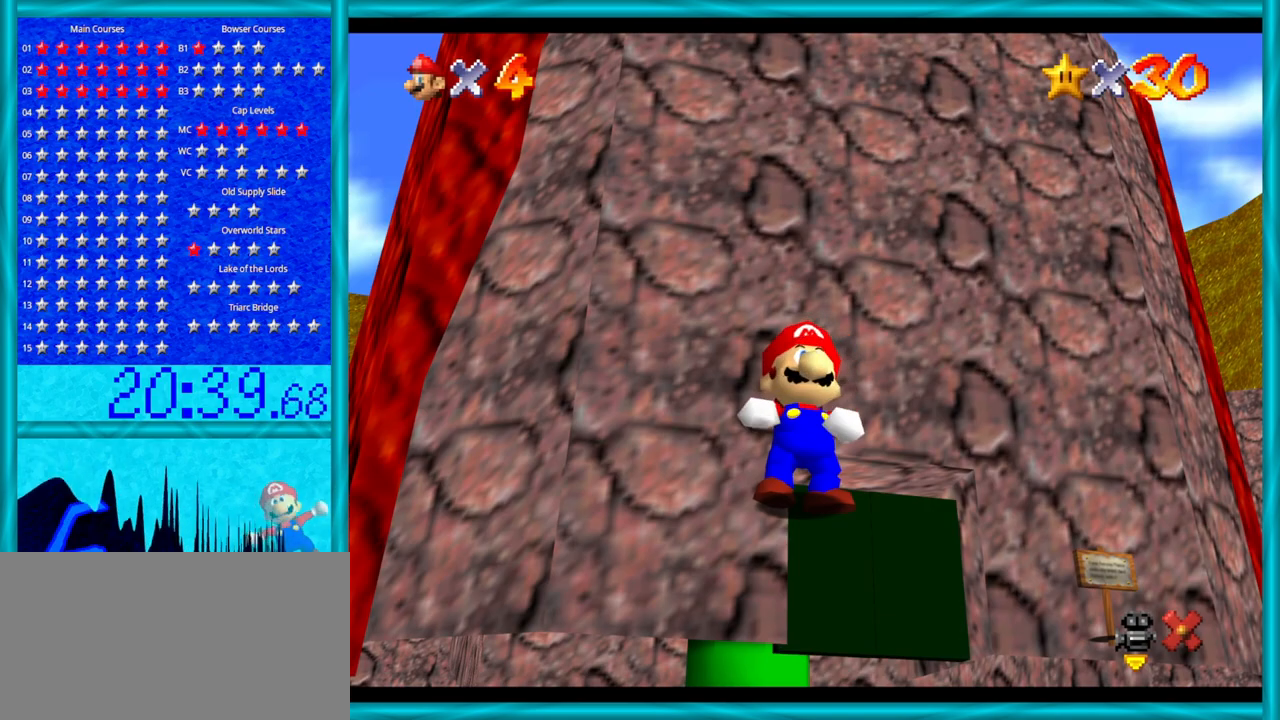
{"buttons": [], "left_stick": "up-right", "events": []}
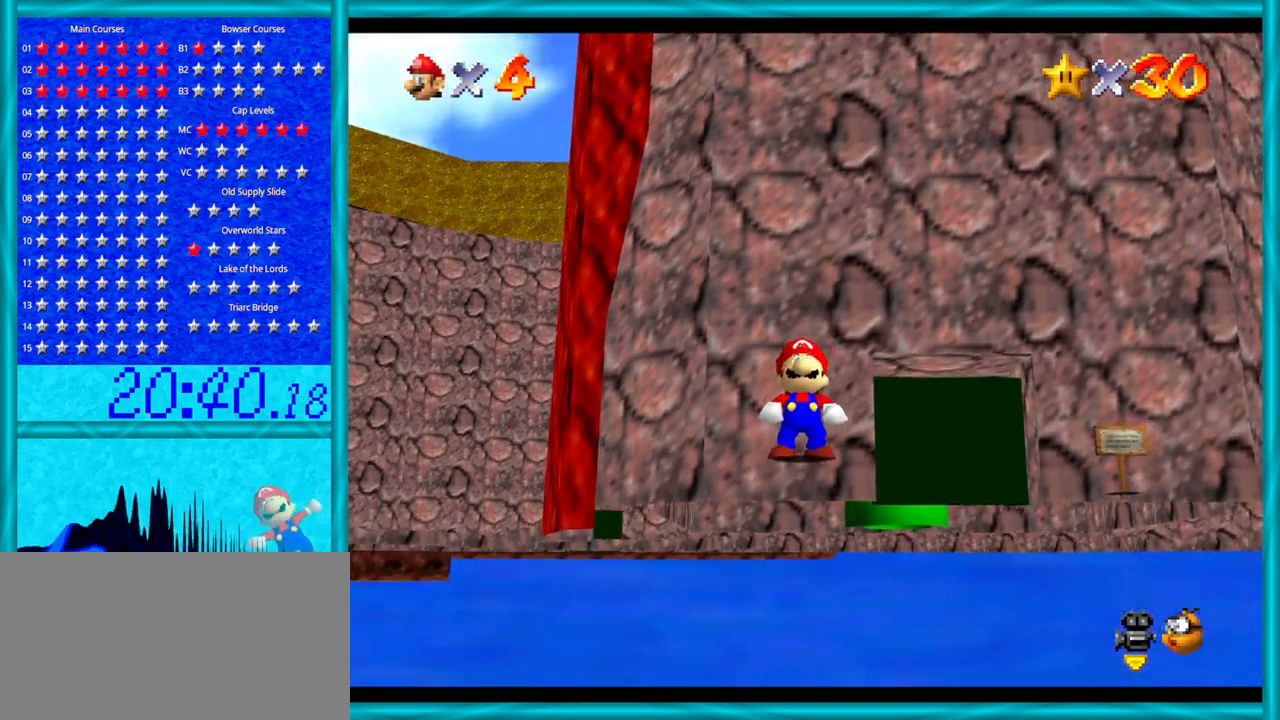
{"buttons": [], "left_stick": "up-right", "events": []}
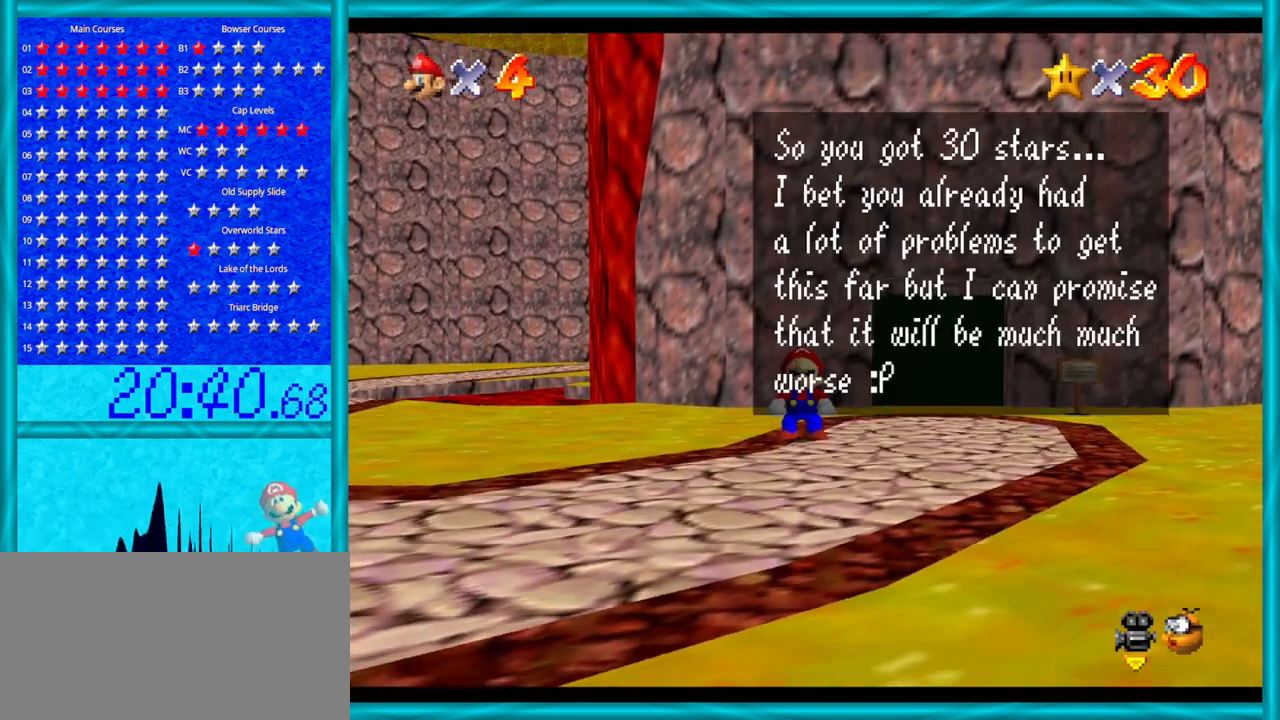
{"buttons": [], "left_stick": "up-right", "events": []}
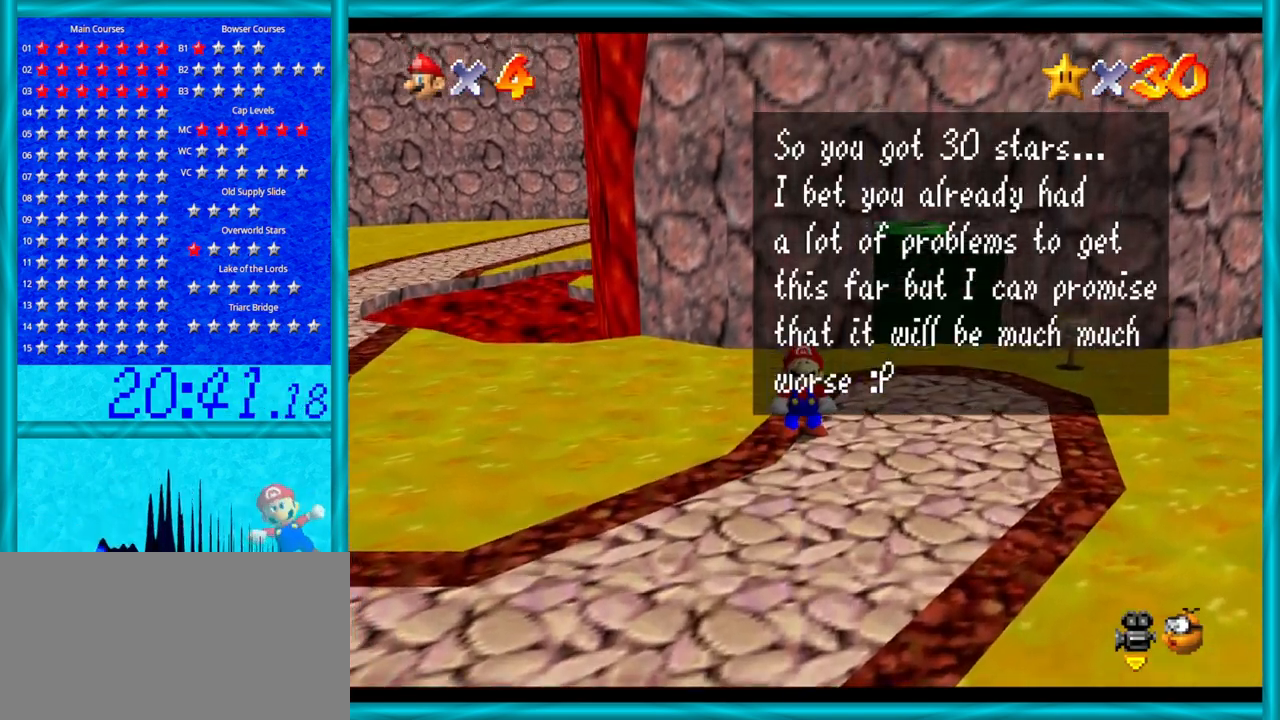
{"buttons": [], "left_stick": "center", "events": [[233, "left_stick", "center"]]}
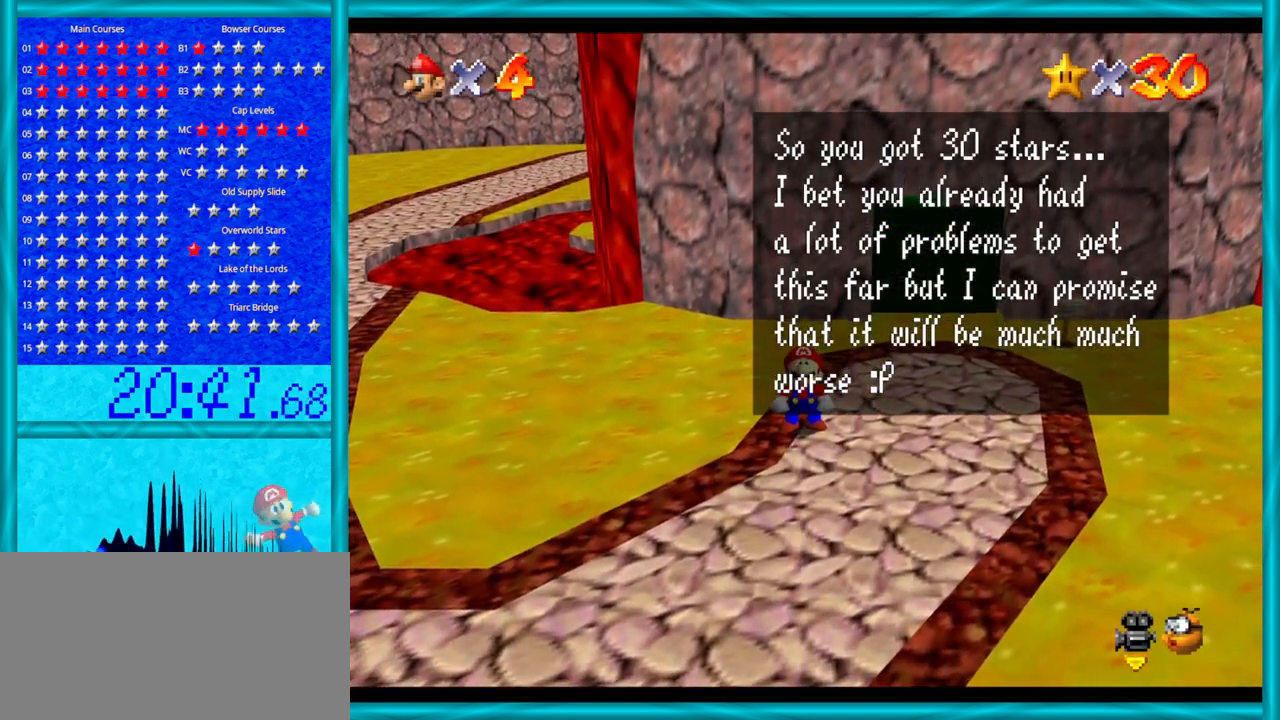
{"buttons": ["C_LEFT"], "left_stick": "center", "events": [[450, "C_LEFT", "down"]]}
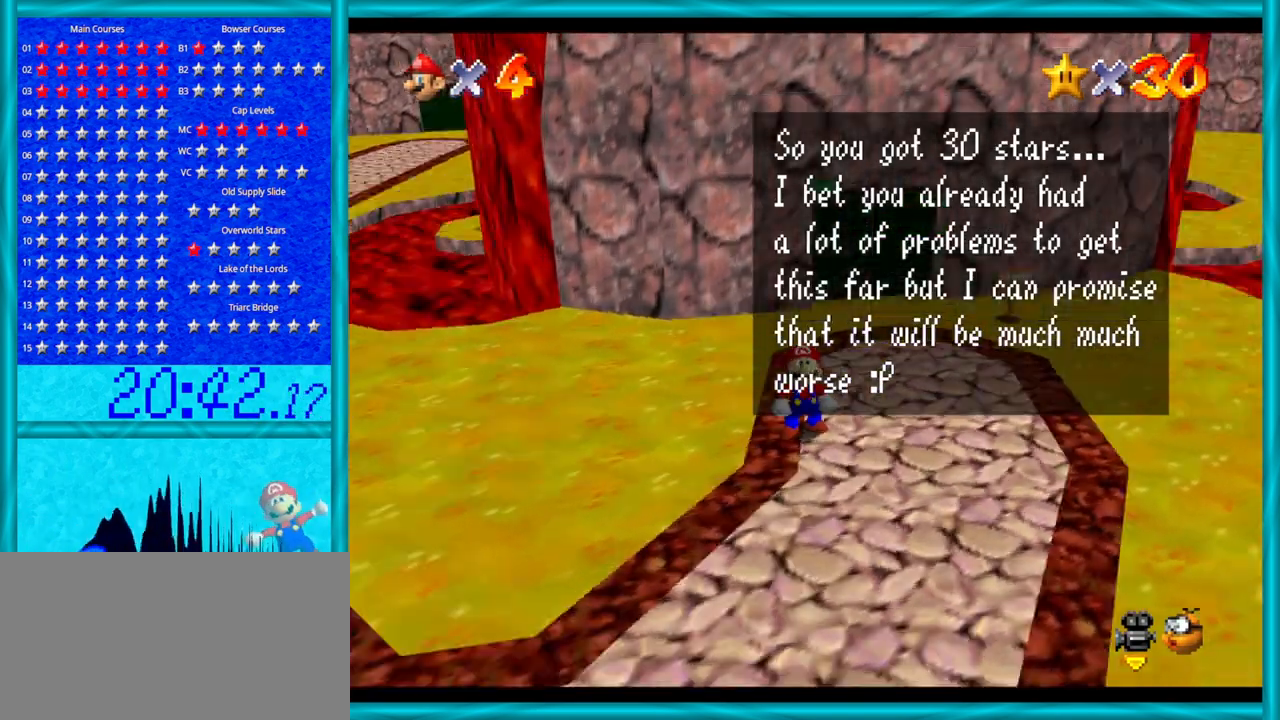
{"buttons": [], "left_stick": "center", "events": [[317, "C_LEFT", "up"]]}
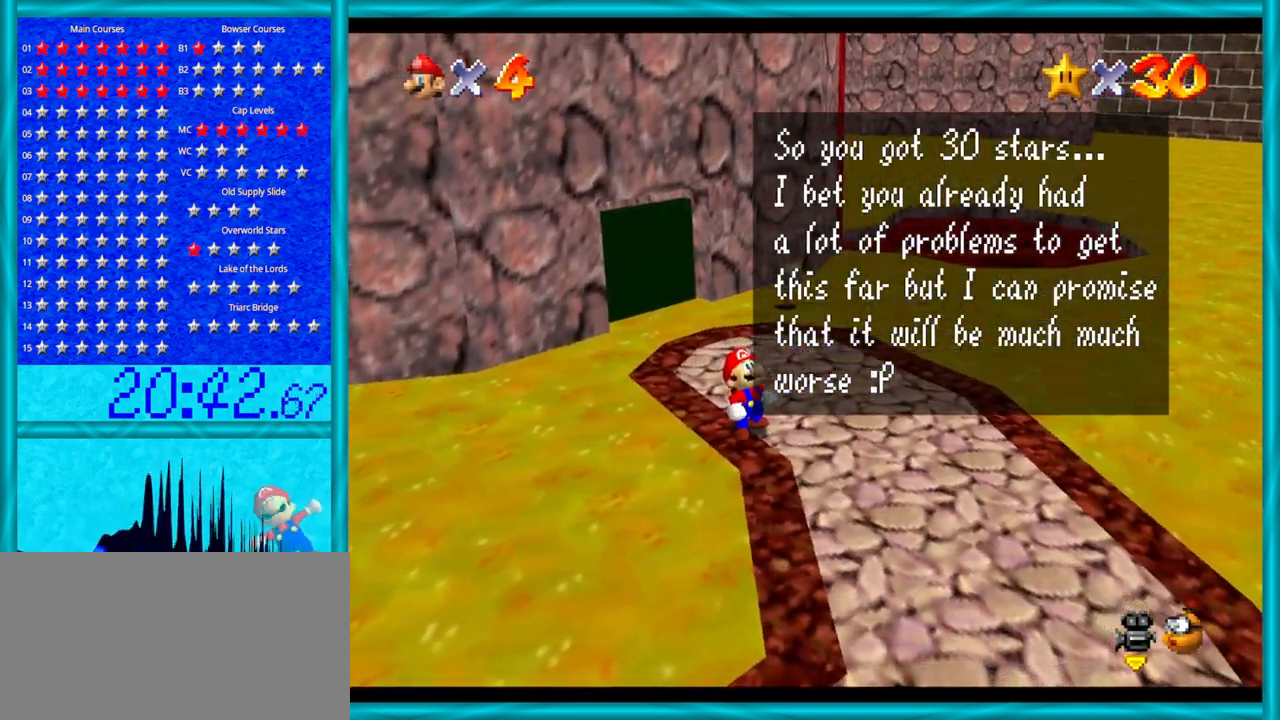
{"buttons": ["C_RIGHT"], "left_stick": "center", "events": [[500, "C_RIGHT", "down"]]}
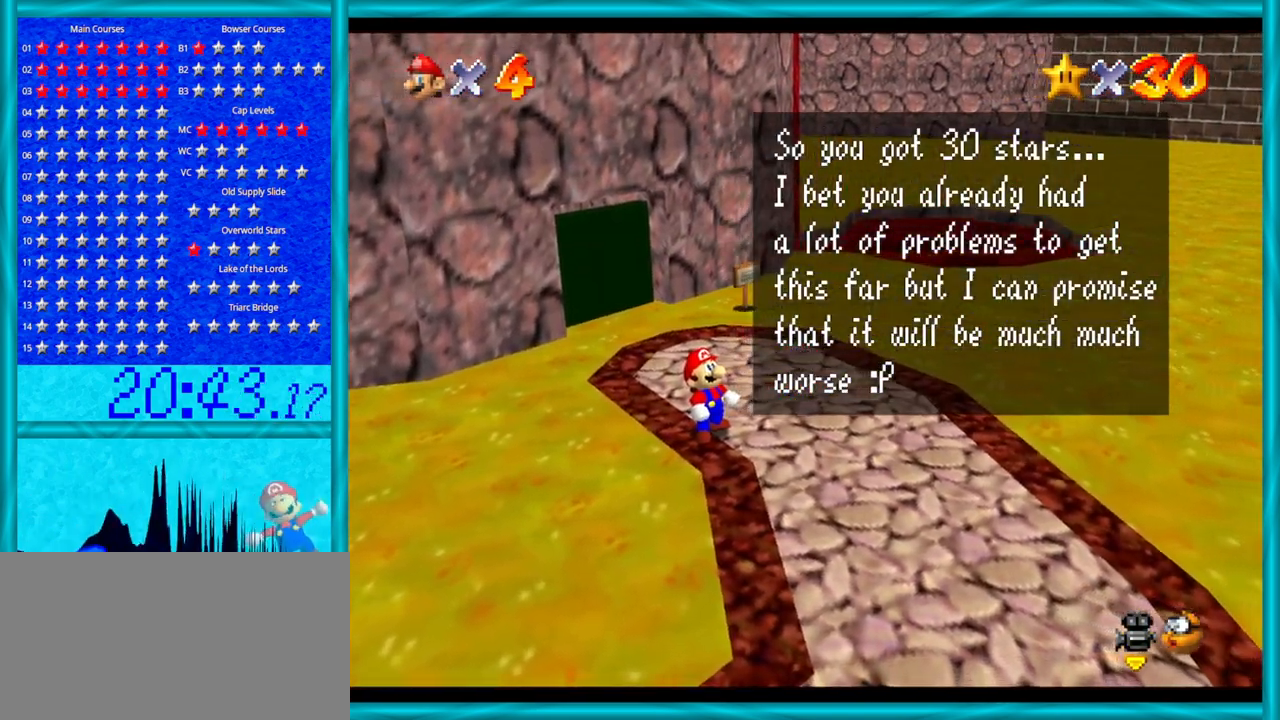
{"buttons": [], "left_stick": "center", "events": [[200, "C_RIGHT", "up"]]}
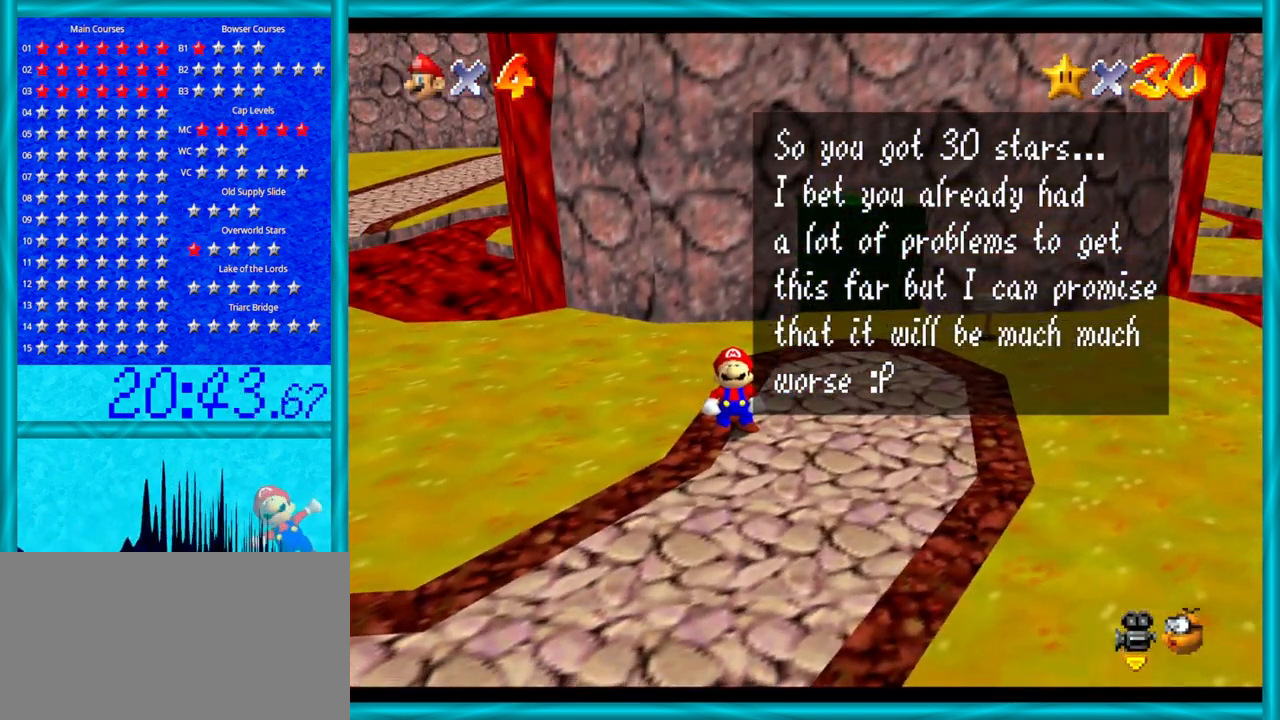
{"buttons": [], "left_stick": "center", "events": []}
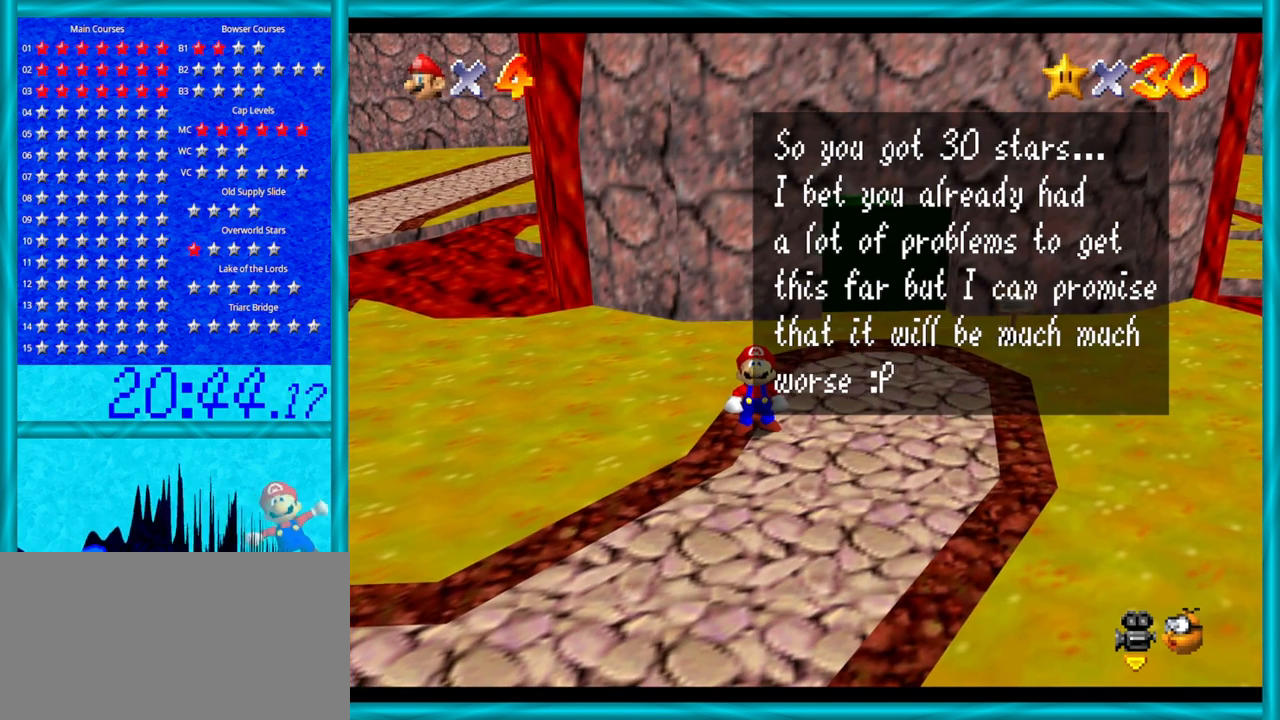
{"buttons": [], "left_stick": "center", "events": []}
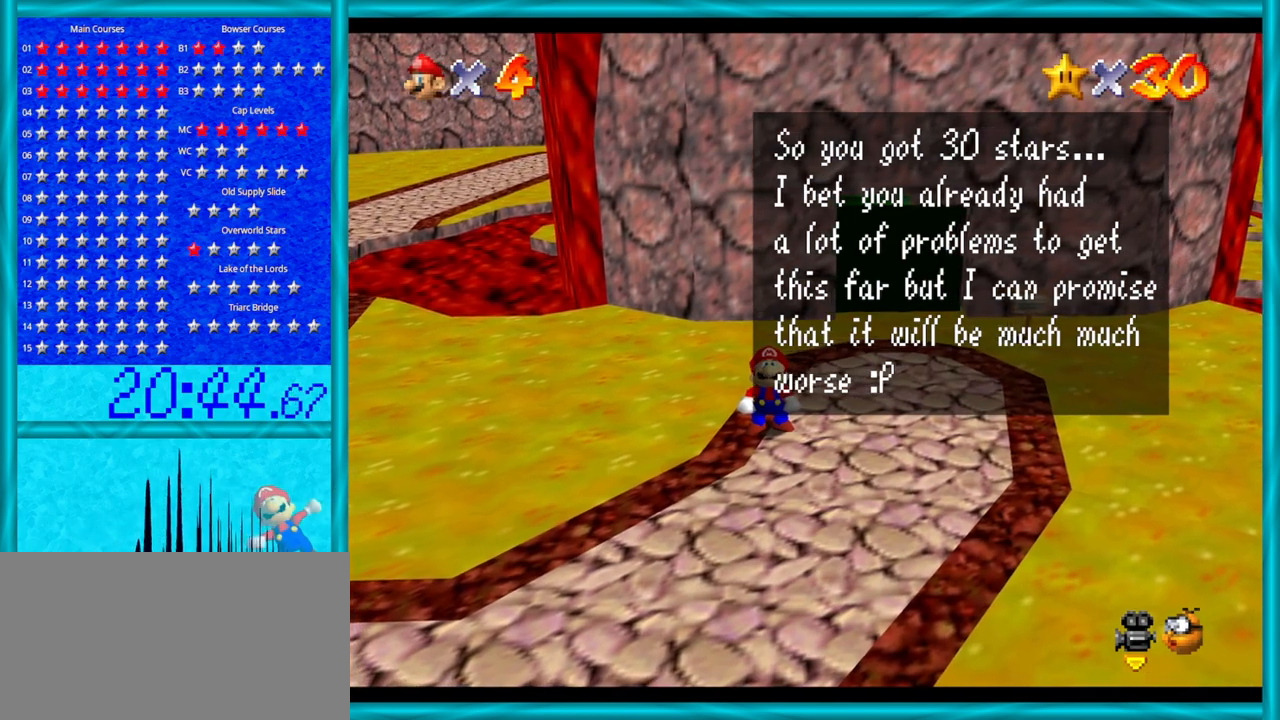
{"buttons": [], "left_stick": "center", "events": []}
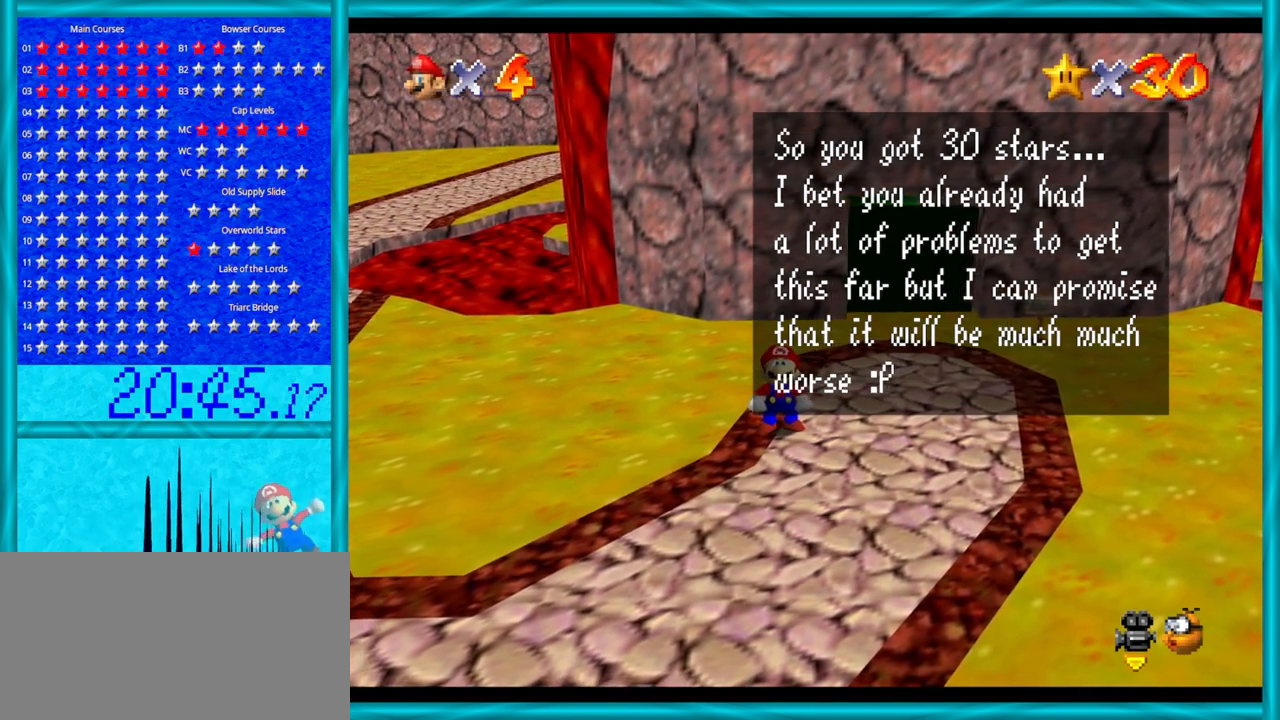
{"buttons": [], "left_stick": "center", "events": [[167, "A", "down"], [317, "A", "up"]]}
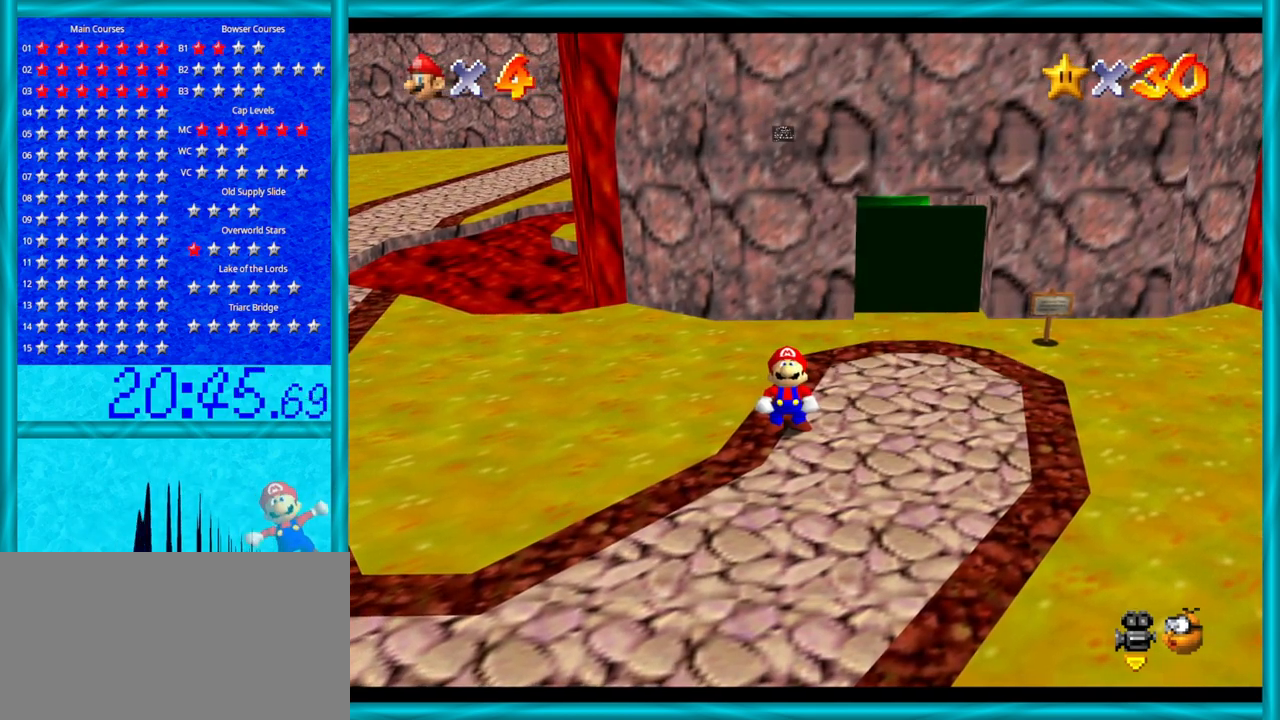
{"buttons": [], "left_stick": "up-right", "events": [[167, "left_stick", "up-right"]]}
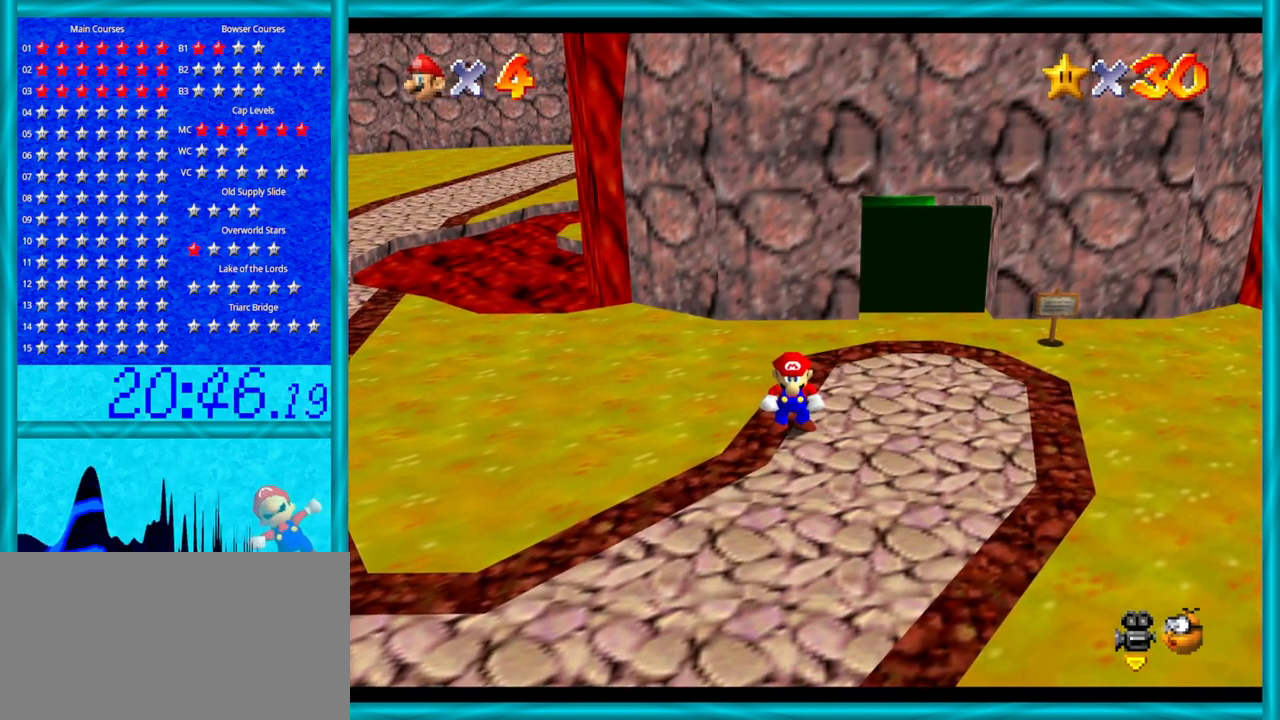
{"buttons": [], "left_stick": "up-right", "events": []}
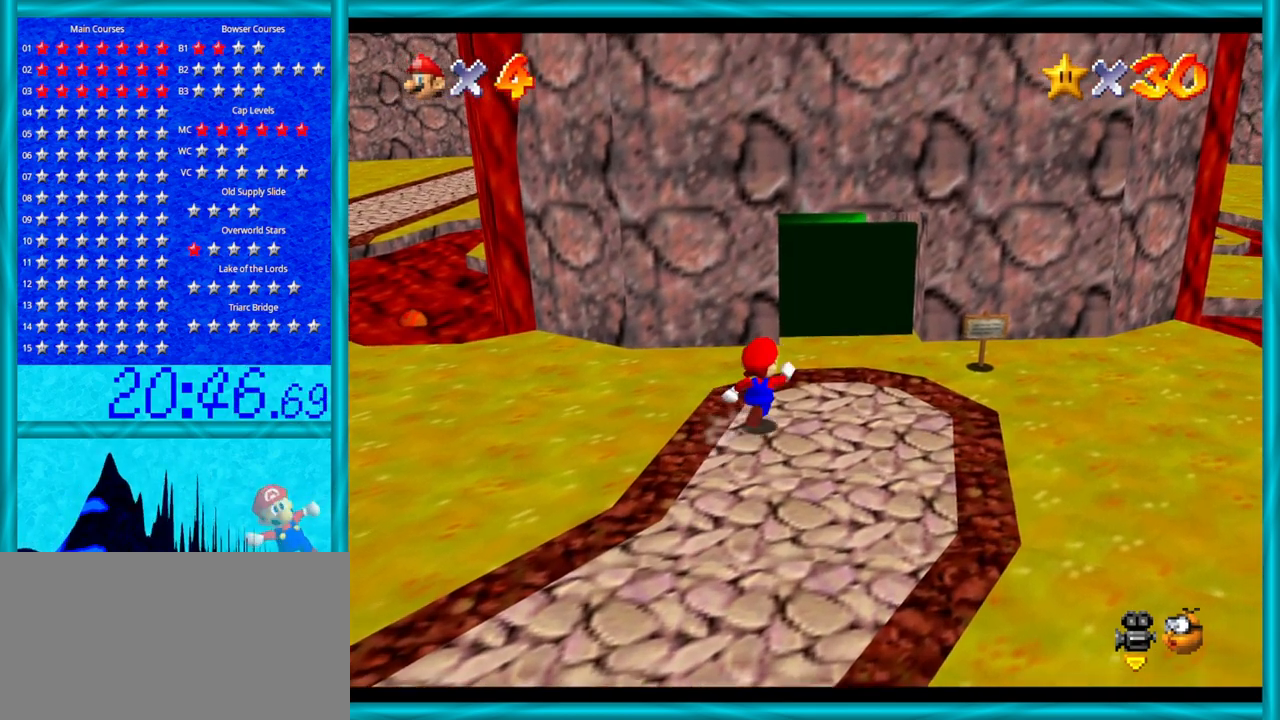
{"buttons": [], "left_stick": "up-right", "events": []}
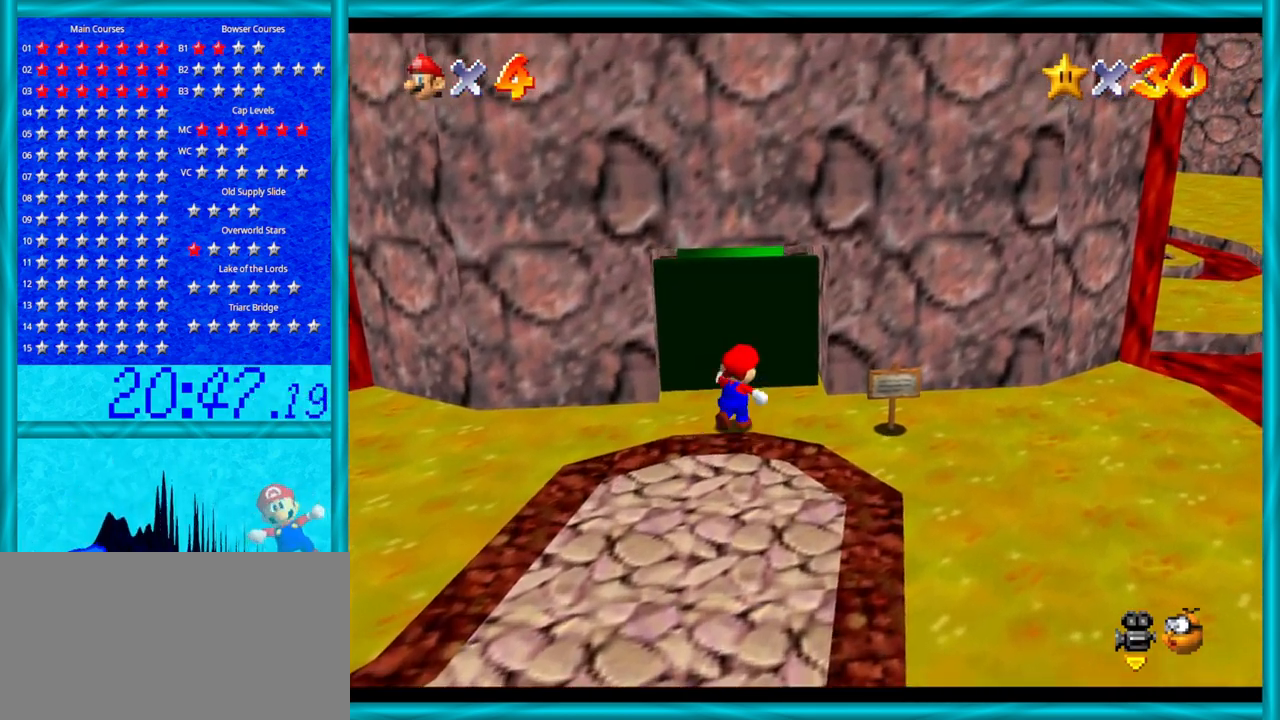
{"buttons": [], "left_stick": "up", "events": [[133, "left_stick", "up"]]}
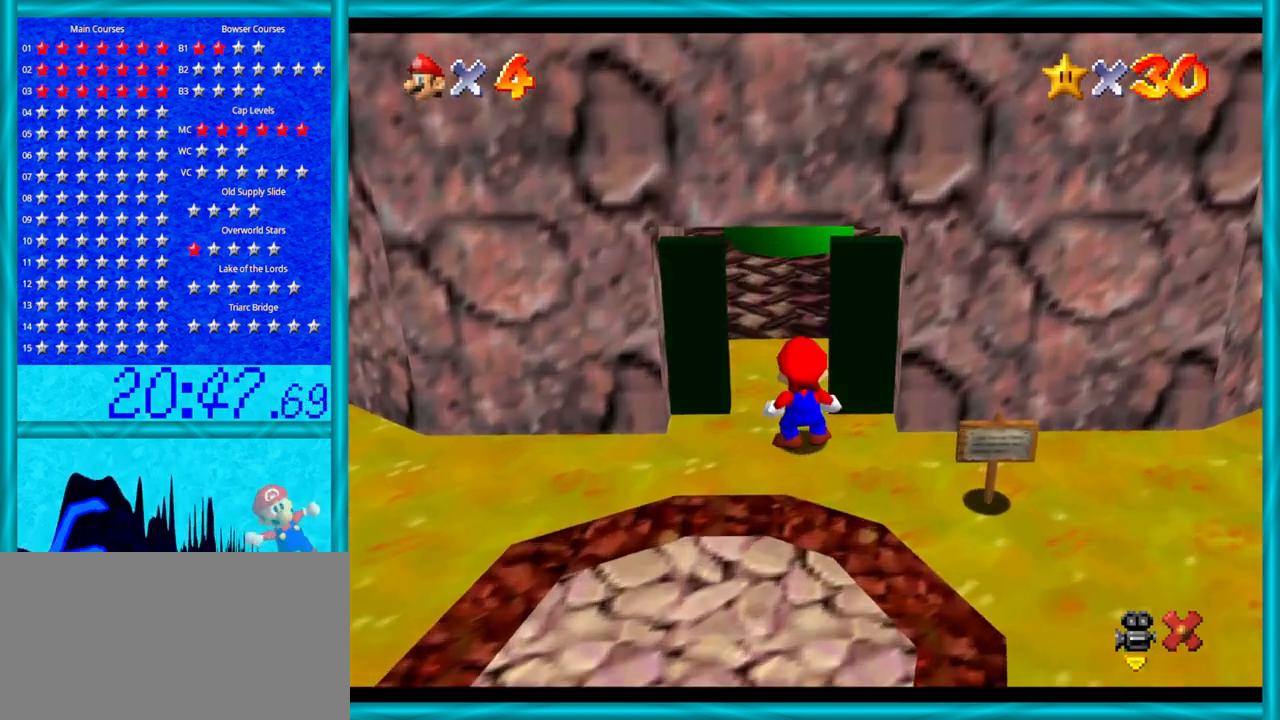
{"buttons": [], "left_stick": "center", "events": [[100, "left_stick", "center"]]}
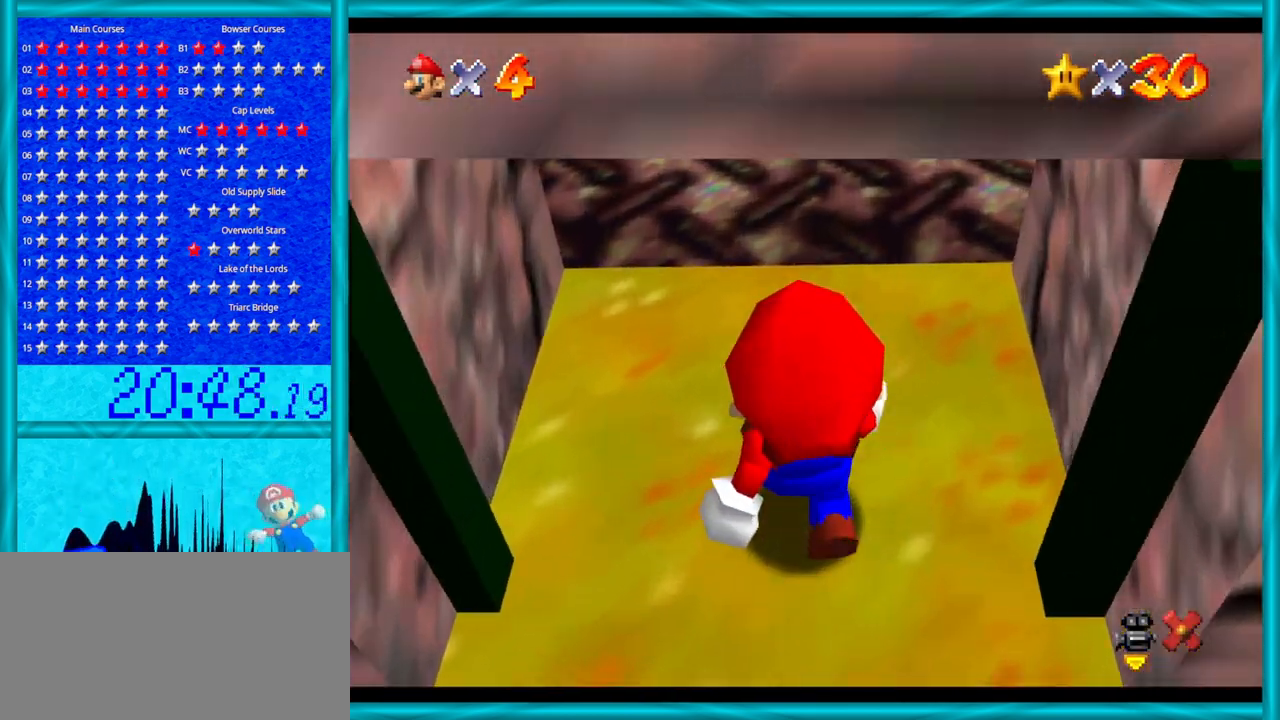
{"buttons": [], "left_stick": "up", "events": [[133, "left_stick", "up"]]}
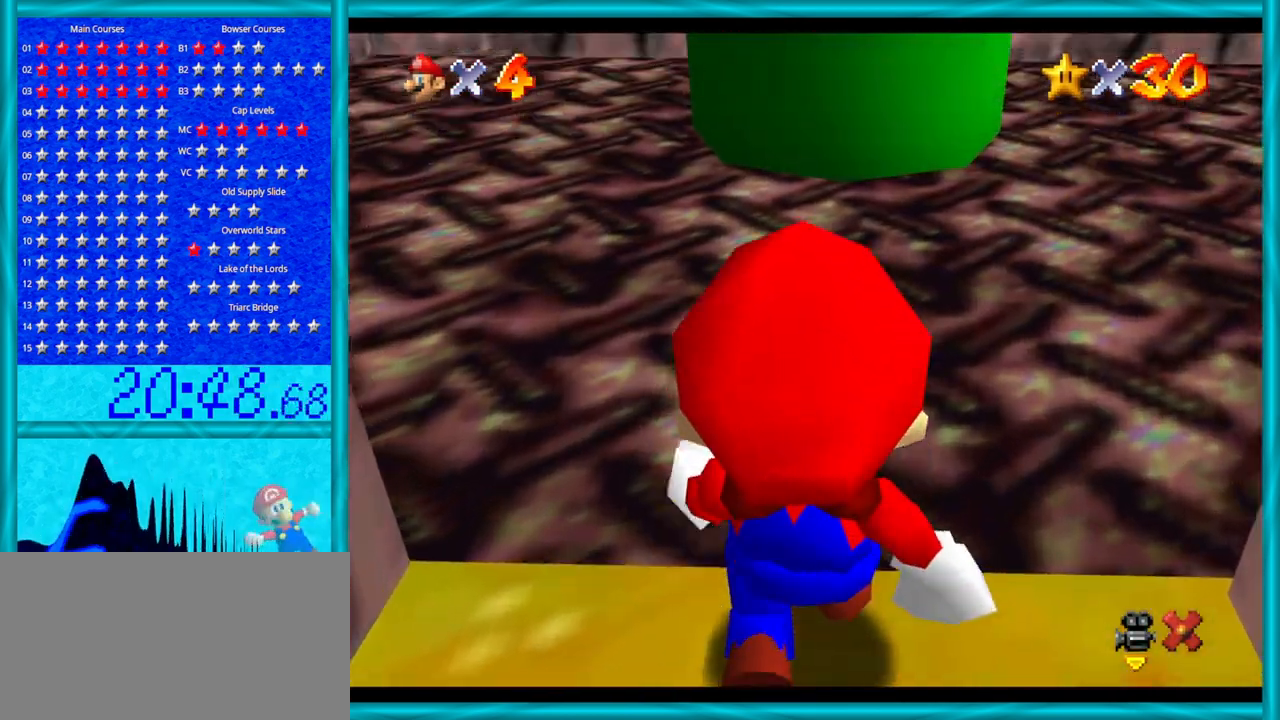
{"buttons": ["A"], "left_stick": "up", "events": [[500, "A", "down"]]}
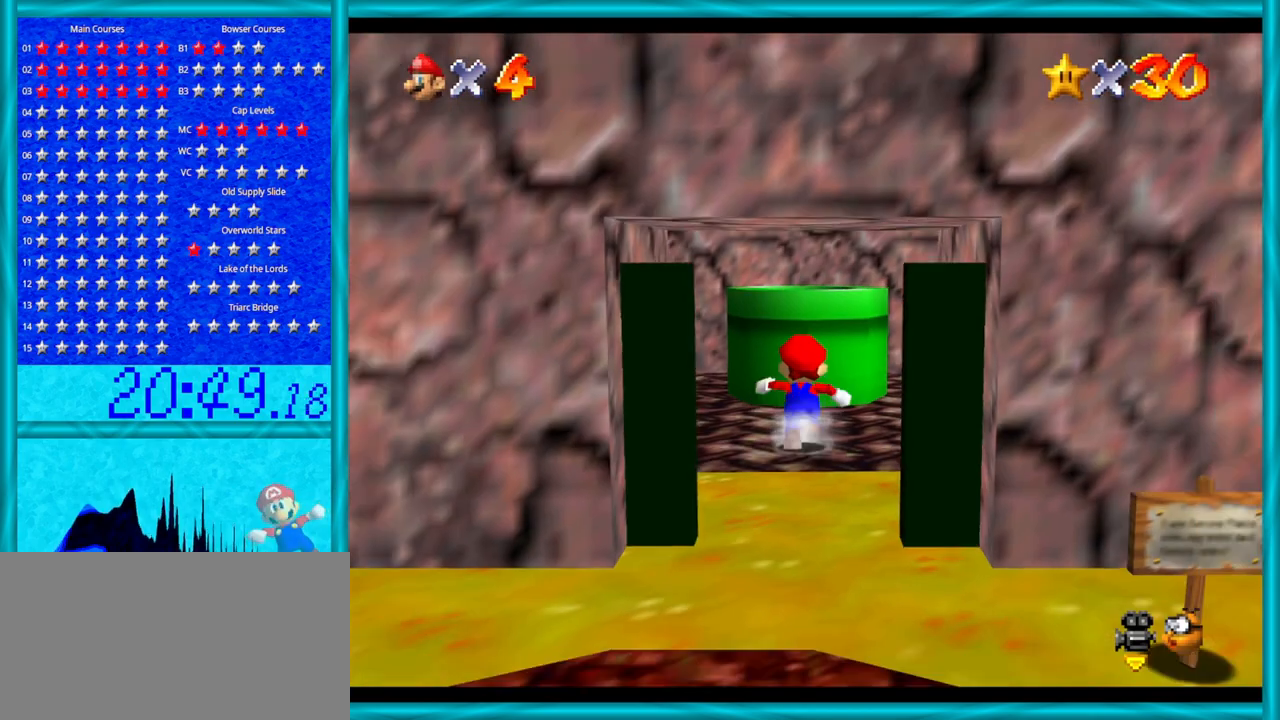
{"buttons": [], "left_stick": "down", "events": [[250, "B", "down"], [317, "left_stick", "center"], [417, "B", "up"], [417, "left_stick", "down"], [483, "A", "up"]]}
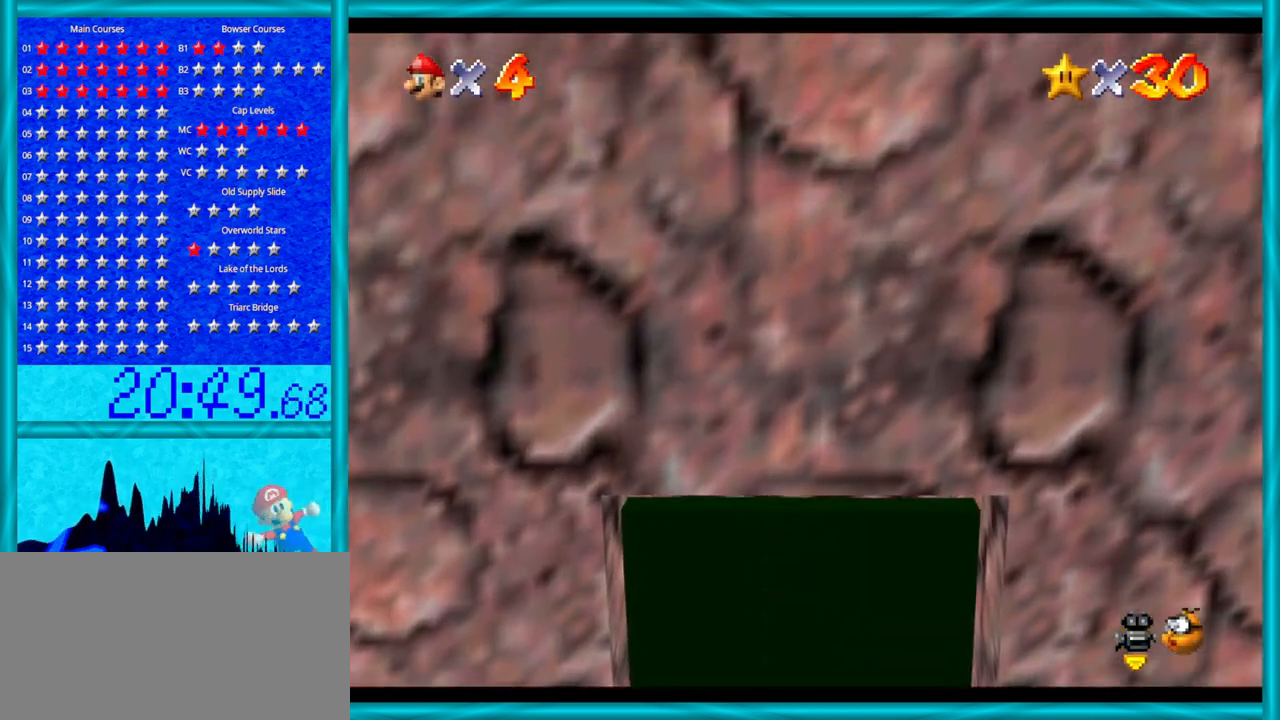
{"buttons": [], "left_stick": "center", "events": [[133, "left_stick", "center"]]}
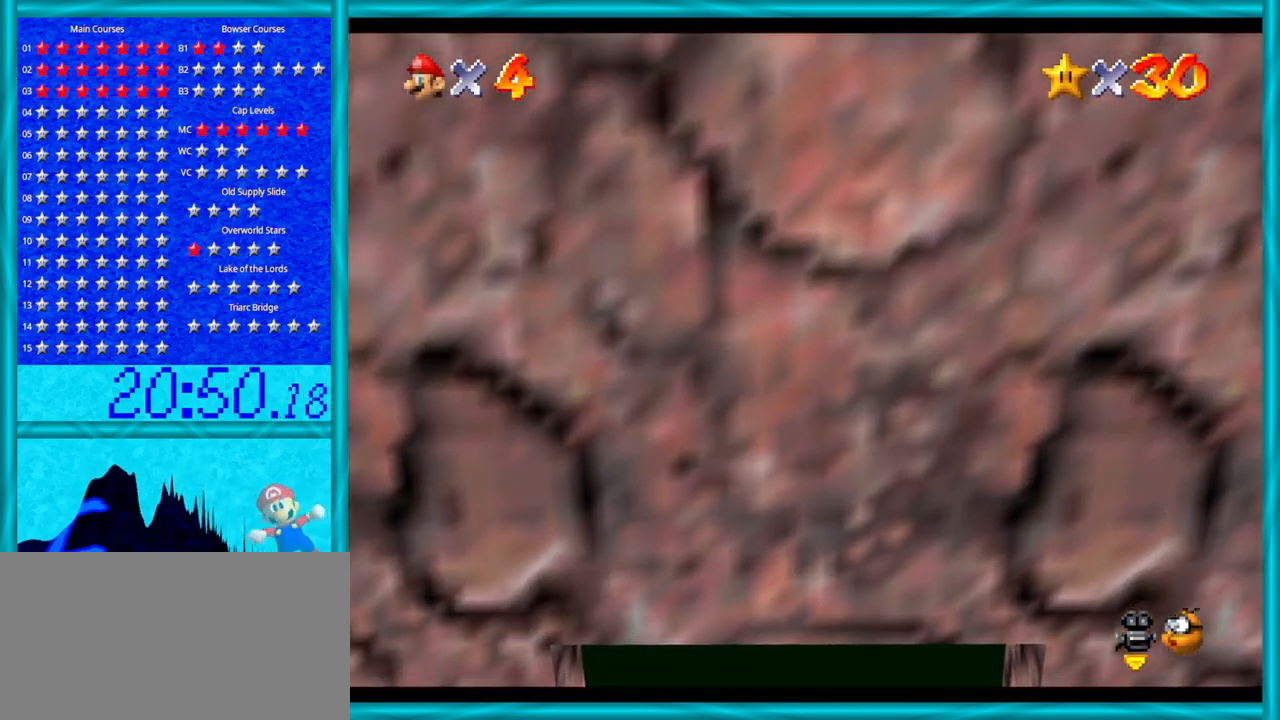
{"buttons": [], "left_stick": "center", "events": []}
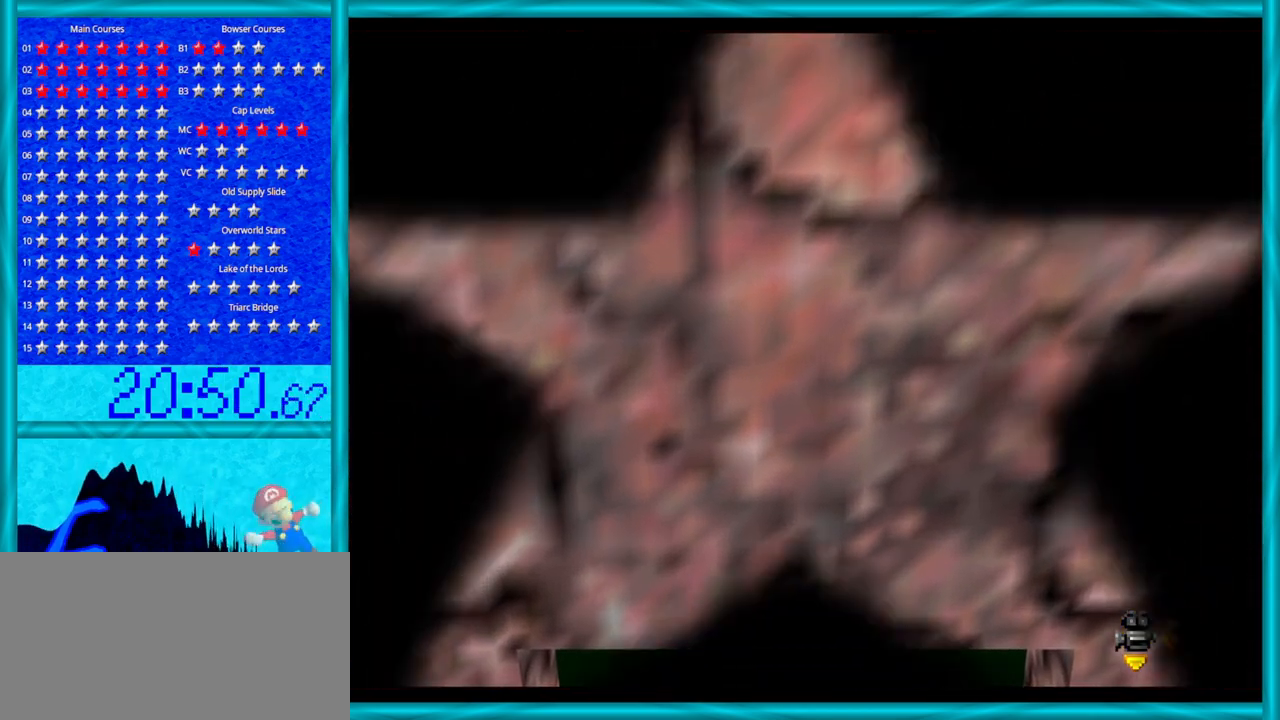
{"buttons": [], "left_stick": "center", "events": [[200, "A", "down"], [267, "A", "up"], [350, "A", "down"], [450, "A", "up"]]}
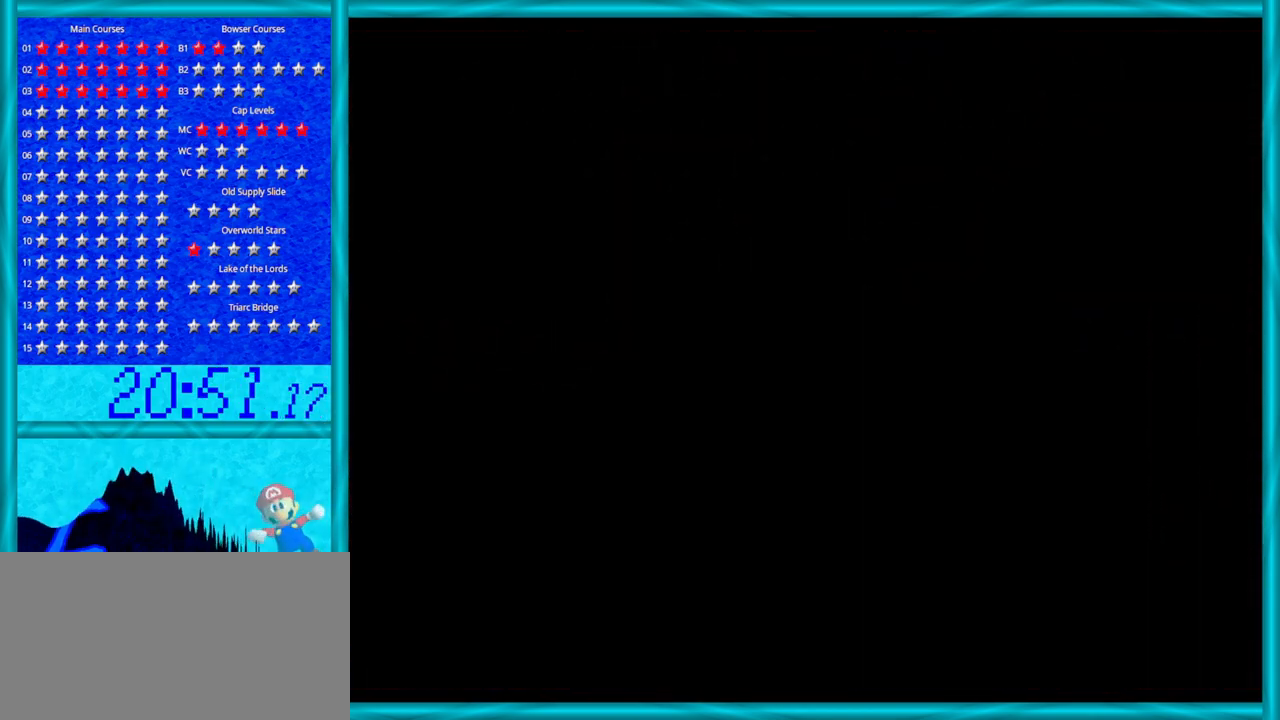
{"buttons": ["A"], "left_stick": "center", "events": [[317, "A", "down"], [350, "A", "up"], [450, "A", "down"]]}
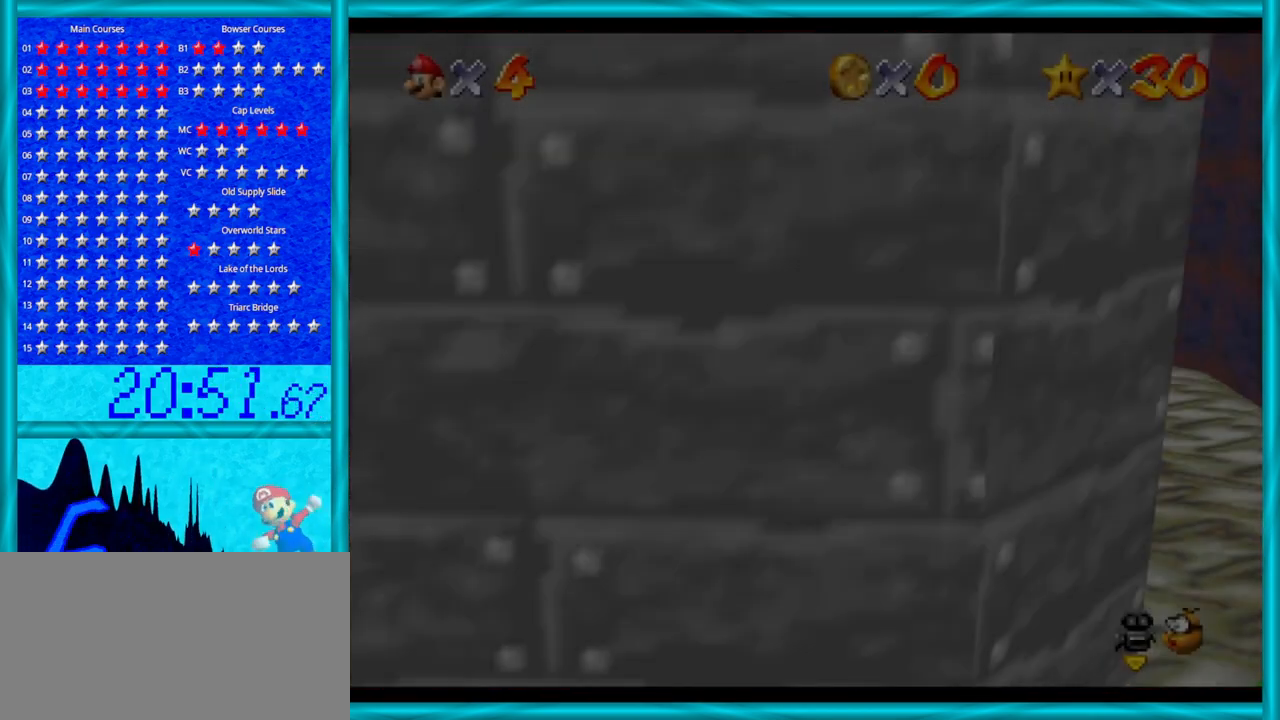
{"buttons": ["C_RIGHT"], "left_stick": "center", "events": [[33, "A", "up"], [483, "C_RIGHT", "down"]]}
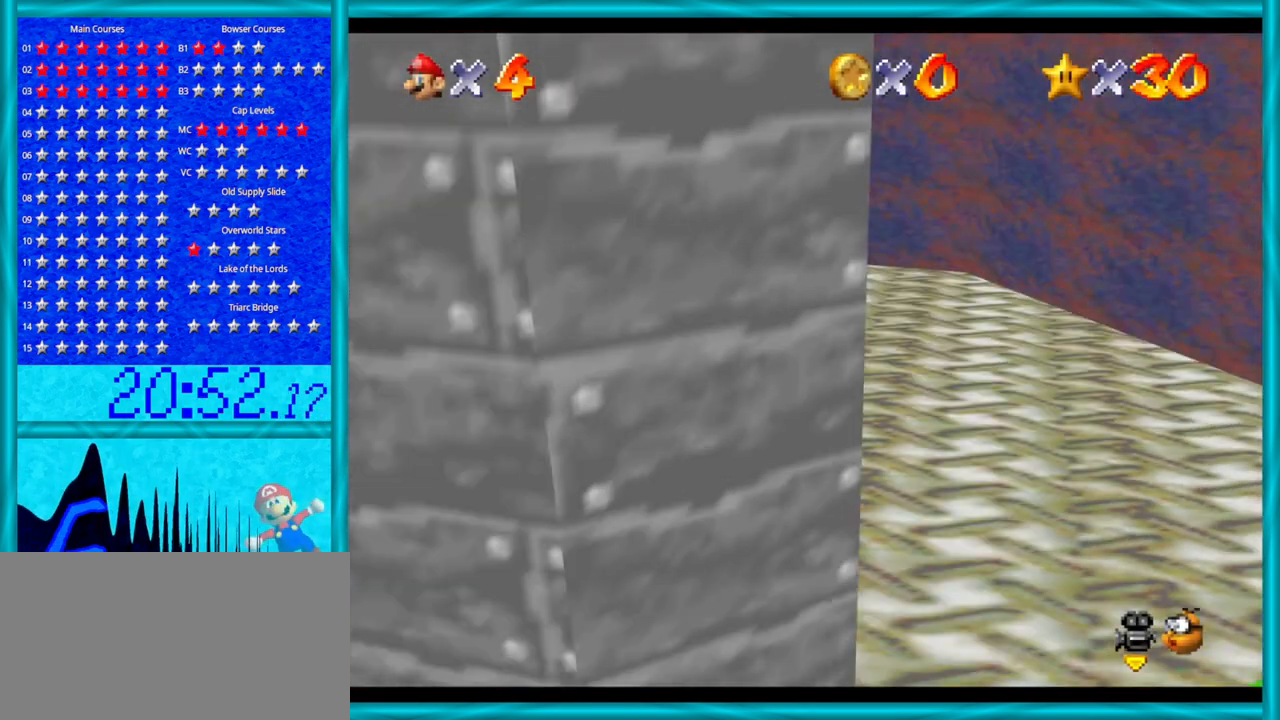
{"buttons": ["C_RIGHT"], "left_stick": "down-left", "events": [[133, "C_RIGHT", "up"], [200, "C_RIGHT", "down"], [217, "left_stick", "down-right"], [350, "C_RIGHT", "up"], [383, "left_stick", "down"], [483, "C_RIGHT", "down"], [483, "left_stick", "down-left"]]}
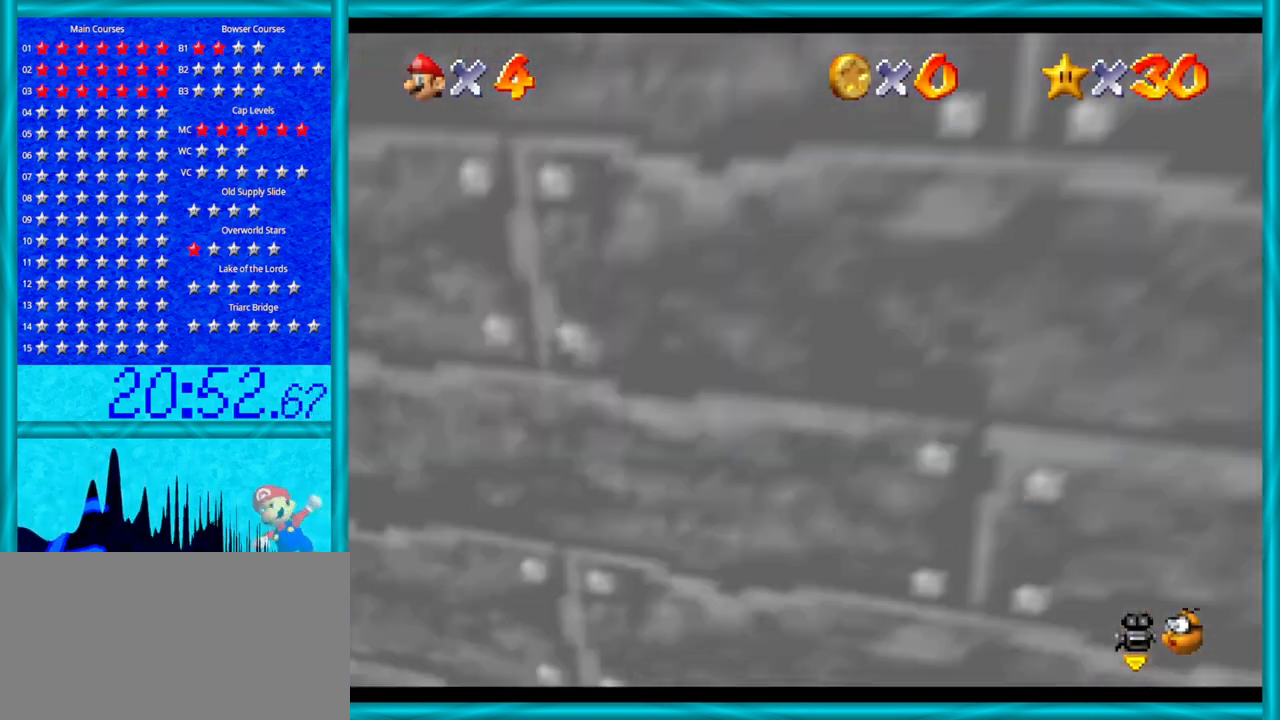
{"buttons": ["C_RIGHT"], "left_stick": "up-left", "events": [[100, "C_RIGHT", "up"], [200, "C_RIGHT", "down"], [317, "C_RIGHT", "up"], [317, "left_stick", "up-left"], [417, "C_RIGHT", "down"]]}